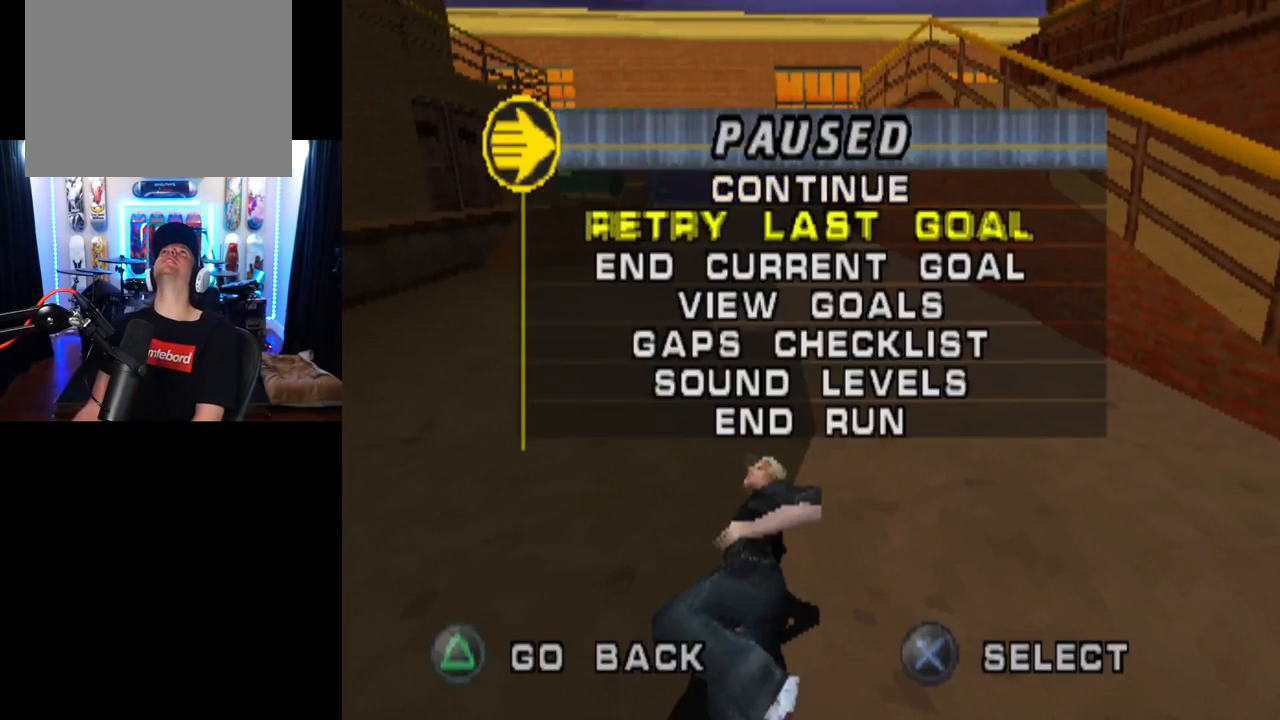
Gameplay with a controller (PlayStation layout); each line is a JSON object with the inputs held at the frame after it. "events" lists button and stick changes between this image and that frame as [ms after this image, input, new state], when the widget could be followed in between. Not read: L1 L3 R1 R3.
{"buttons": [], "left_stick": "center", "right_stick": "center", "events": [[17, "CROSS", "up"]]}
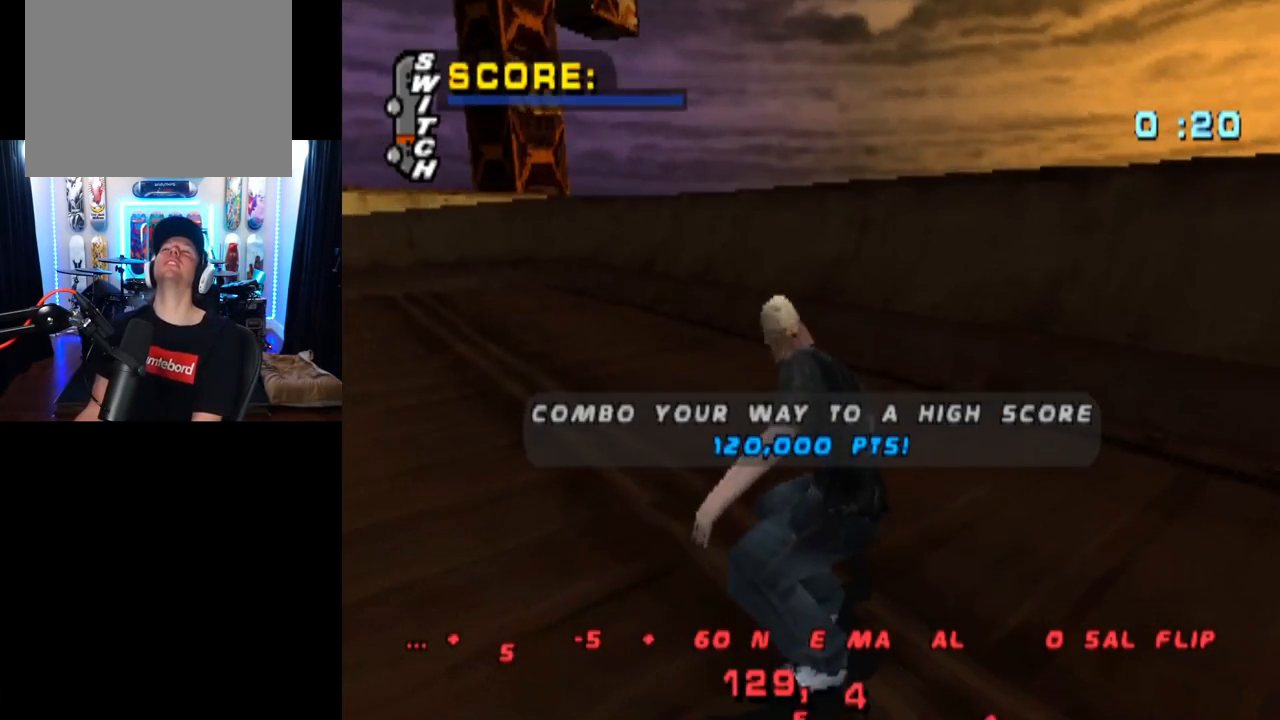
{"buttons": [], "left_stick": "center", "right_stick": "center", "events": []}
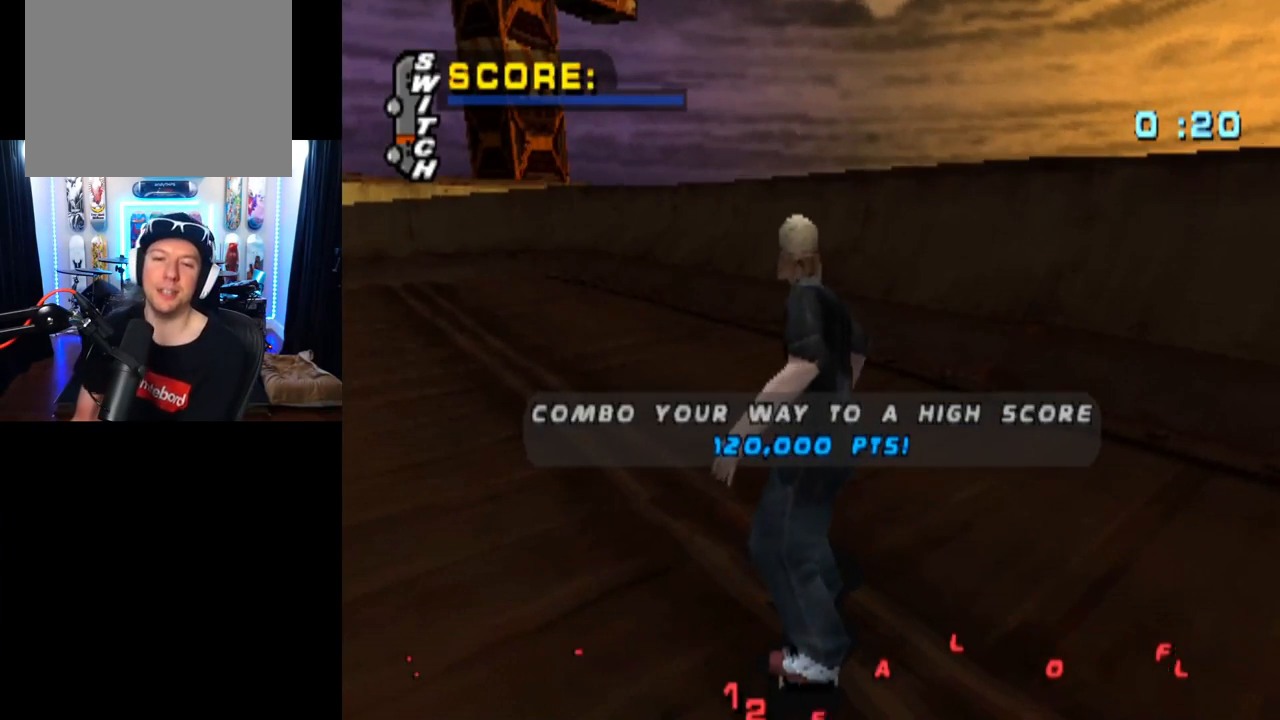
{"buttons": ["CROSS", "DPAD_RIGHT"], "left_stick": "center", "right_stick": "center", "events": [[50, "CROSS", "down"], [451, "DPAD_RIGHT", "down"]]}
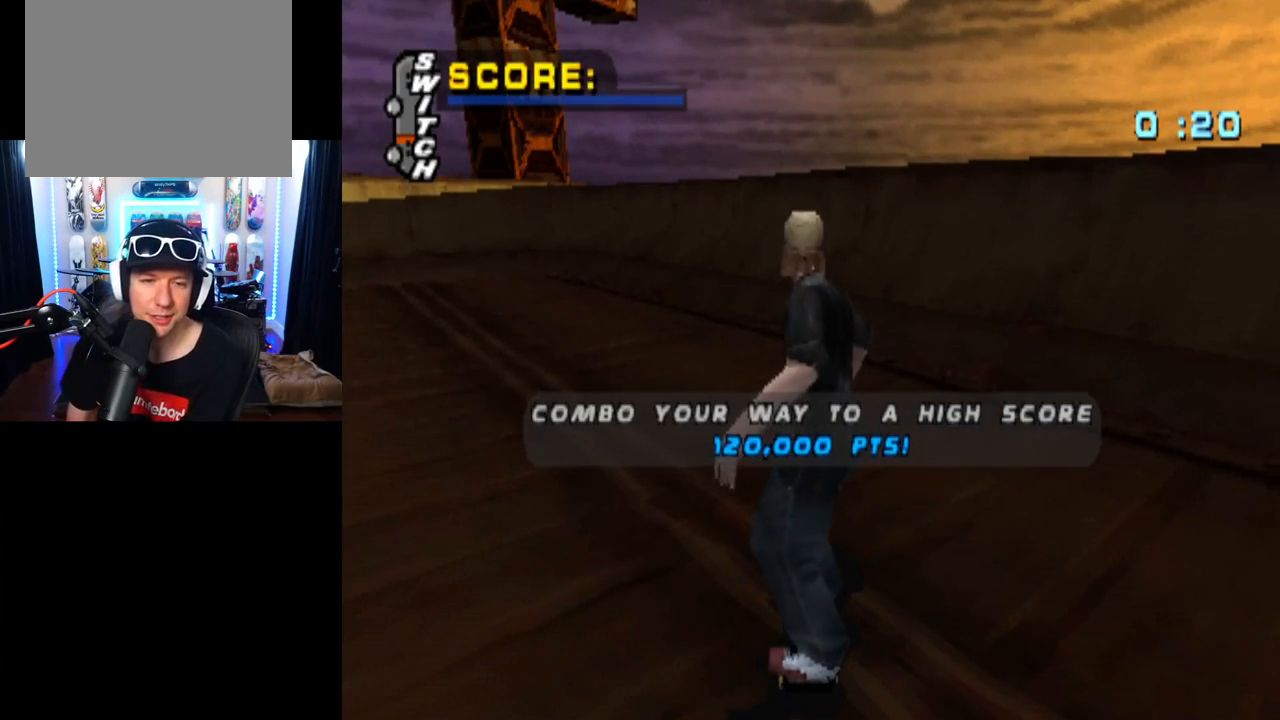
{"buttons": ["CROSS", "DPAD_RIGHT"], "left_stick": "center", "right_stick": "center", "events": [[200, "DPAD_RIGHT", "up"], [383, "DPAD_RIGHT", "down"]]}
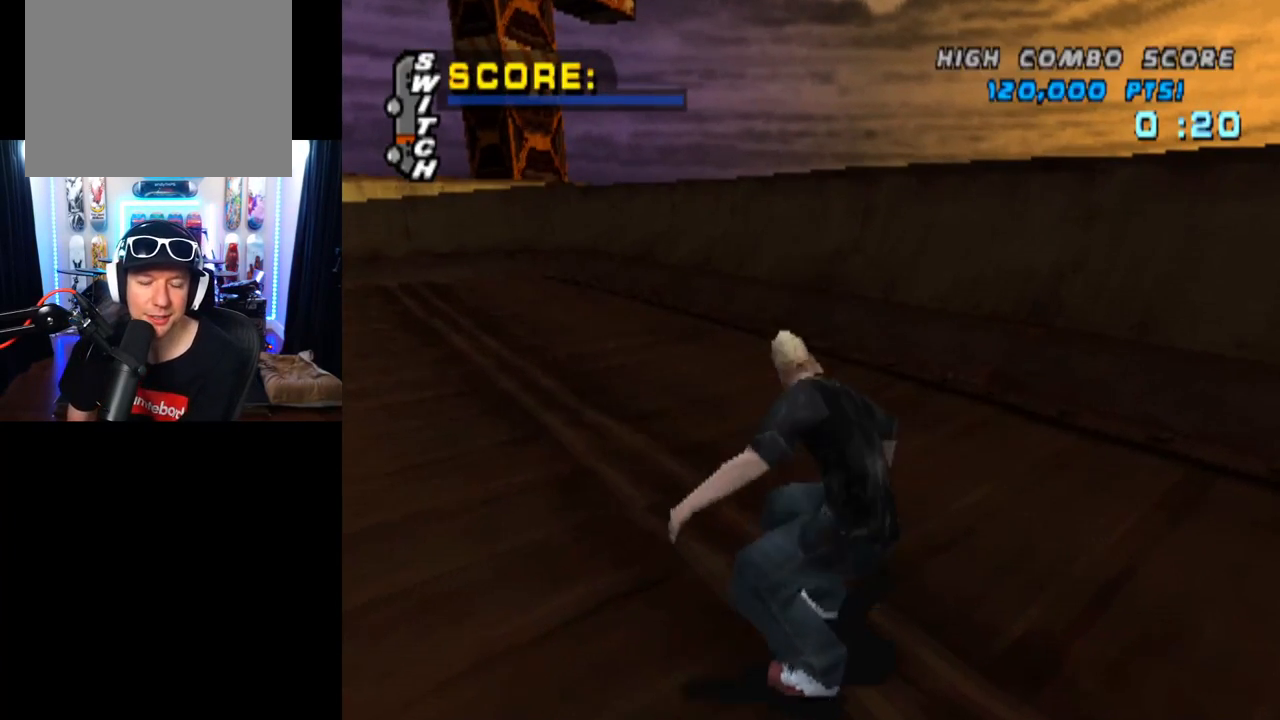
{"buttons": ["CROSS"], "left_stick": "center", "right_stick": "center", "events": [[150, "DPAD_RIGHT", "up"], [234, "DPAD_RIGHT", "down"], [384, "DPAD_RIGHT", "up"]]}
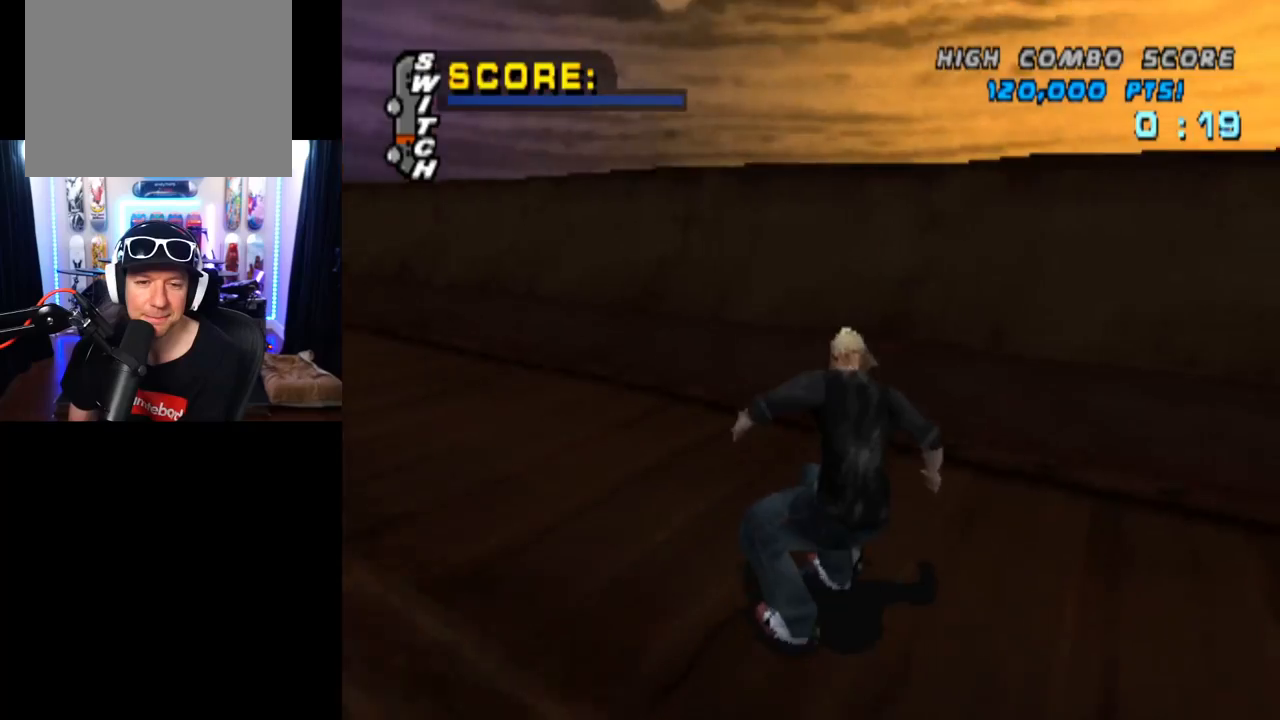
{"buttons": ["CROSS", "DPAD_UP"], "left_stick": "center", "right_stick": "center", "events": [[150, "DPAD_UP", "down"], [283, "DPAD_UP", "up"], [333, "DPAD_UP", "down"], [433, "DPAD_UP", "up"], [500, "DPAD_UP", "down"]]}
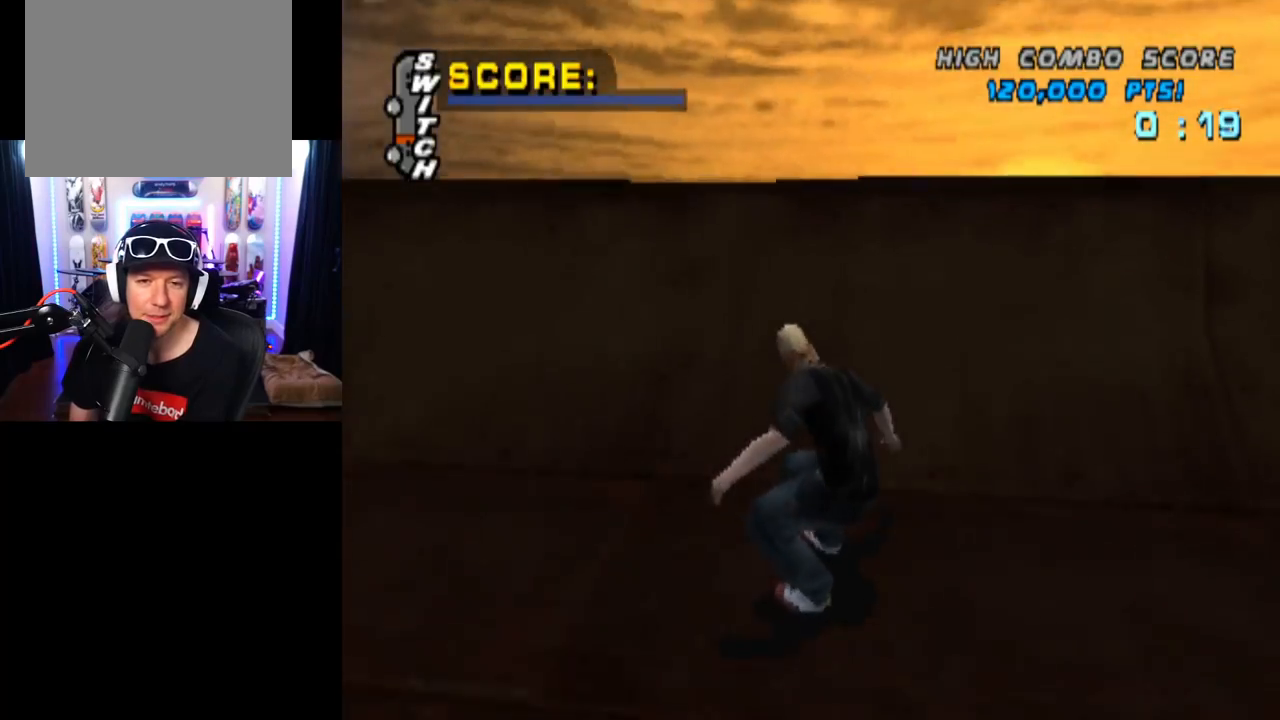
{"buttons": ["CIRCLE"], "left_stick": "center", "right_stick": "center", "events": [[84, "DPAD_UP", "up"], [150, "DPAD_UP", "down"], [250, "DPAD_UP", "up"], [317, "CROSS", "up"], [367, "CIRCLE", "down"]]}
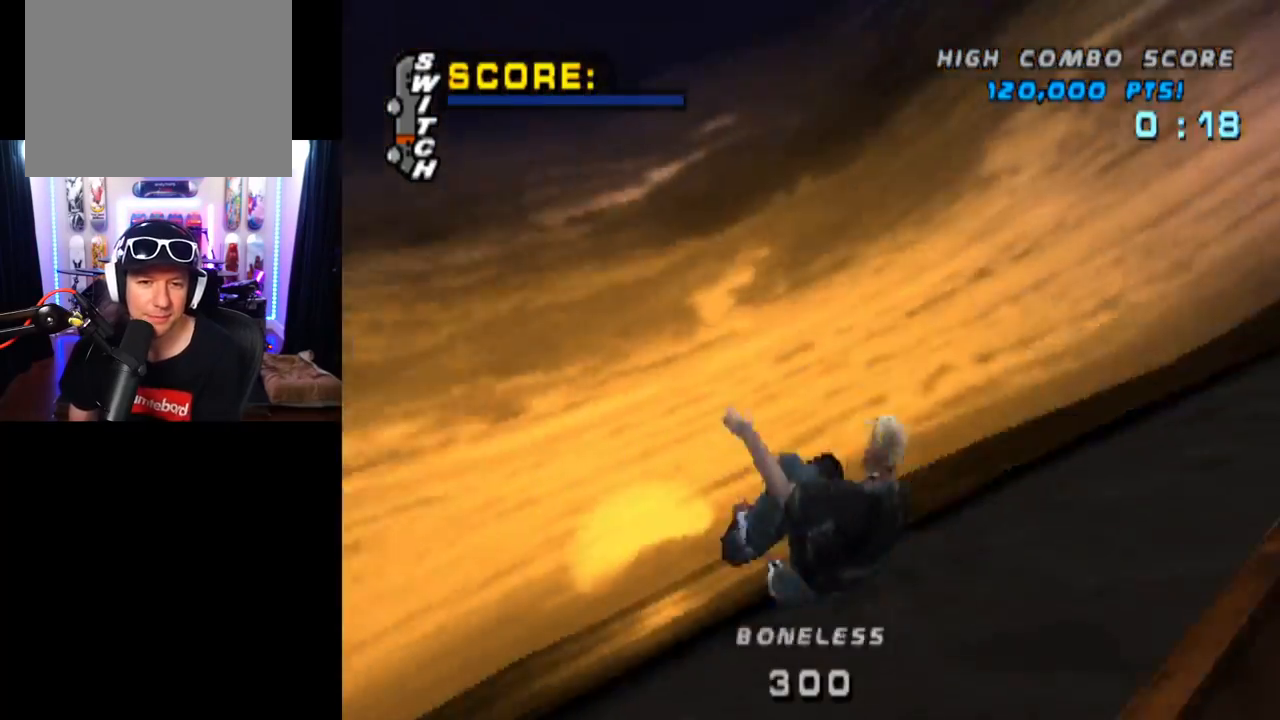
{"buttons": ["CIRCLE"], "left_stick": "center", "right_stick": "center", "events": []}
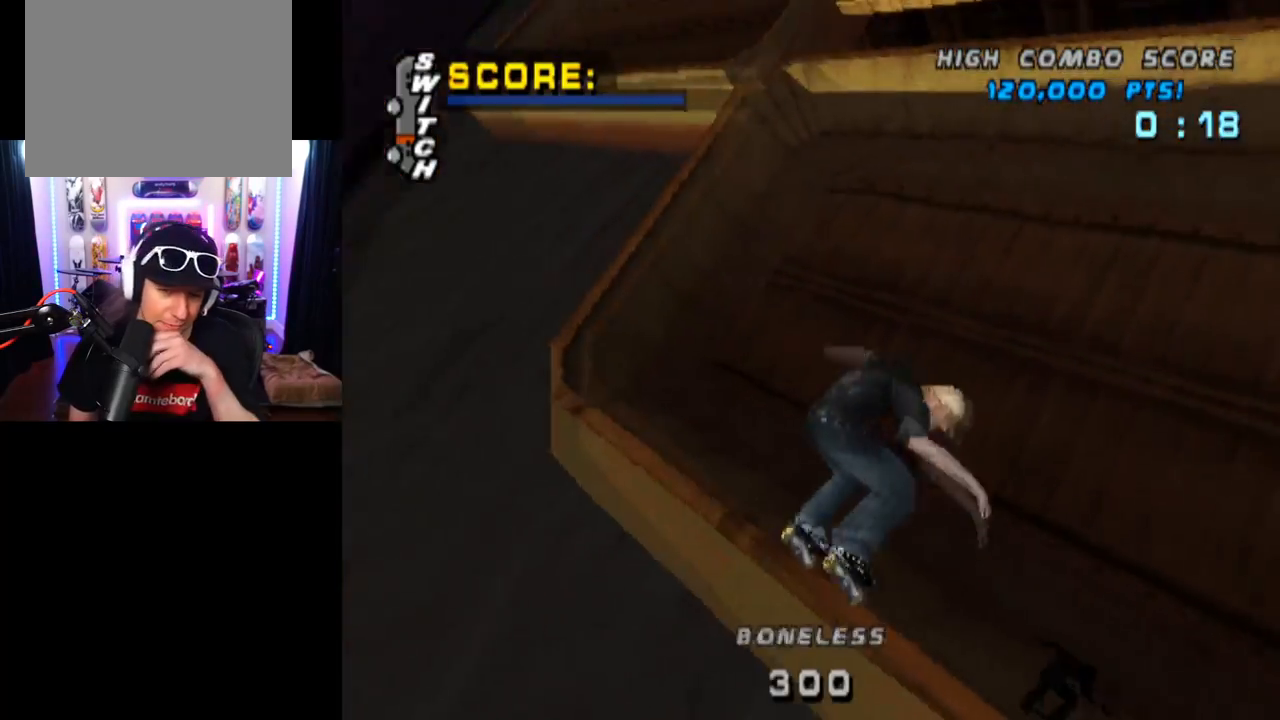
{"buttons": [], "left_stick": "center", "right_stick": "center", "events": [[501, "CIRCLE", "up"]]}
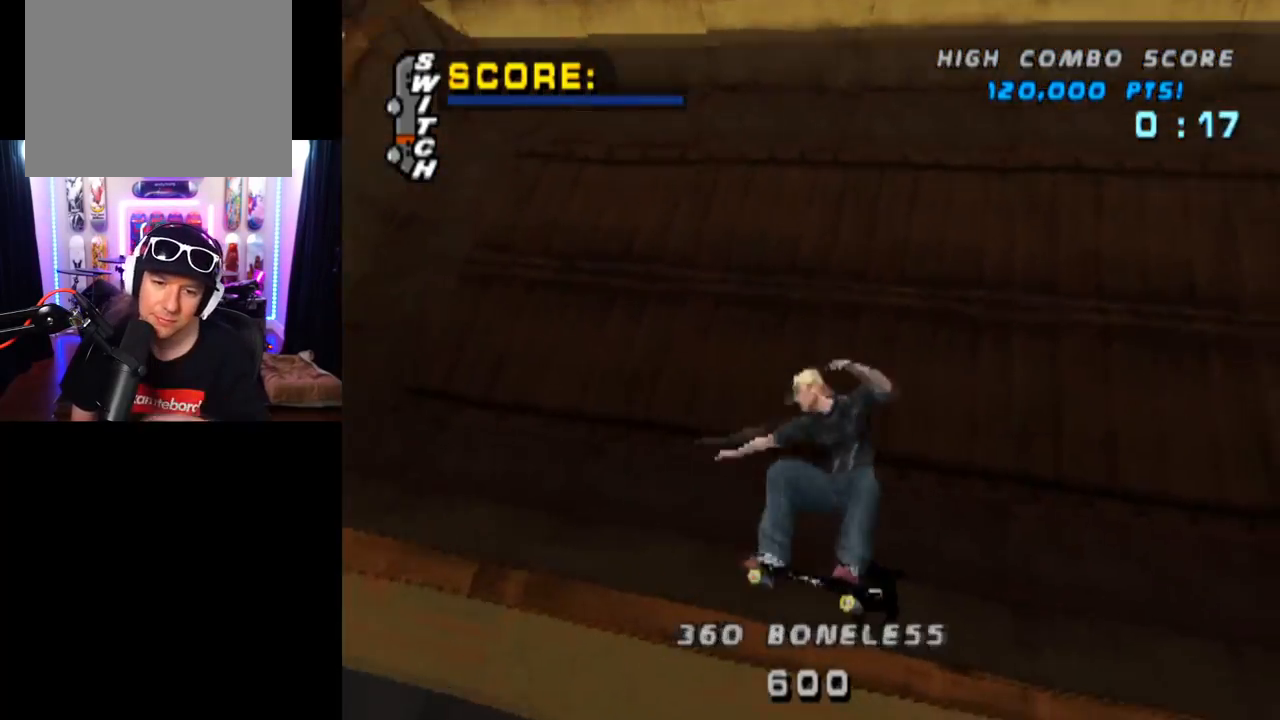
{"buttons": ["CROSS"], "left_stick": "center", "right_stick": "center", "events": [[150, "CROSS", "down"]]}
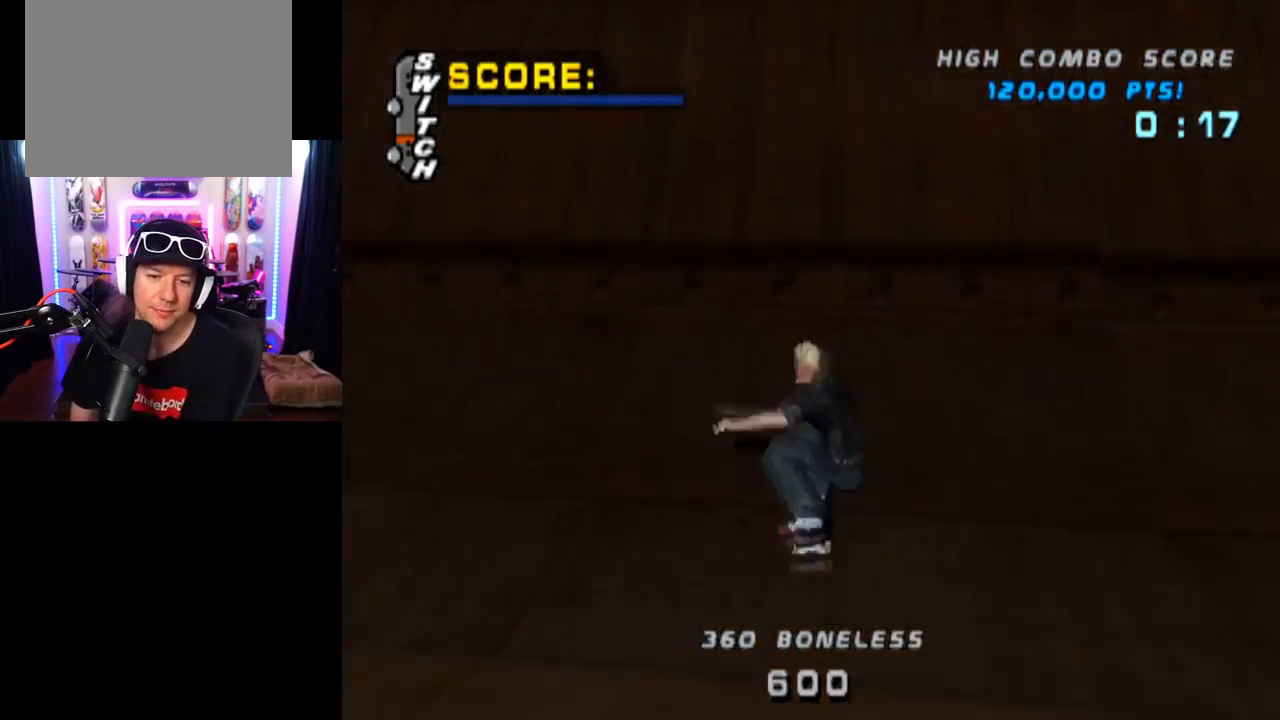
{"buttons": ["CROSS", "DPAD_UP"], "left_stick": "center", "right_stick": "center", "events": [[184, "DPAD_UP", "down"], [284, "DPAD_UP", "up"], [351, "DPAD_RIGHT", "down"], [417, "DPAD_RIGHT", "up"], [484, "DPAD_UP", "down"]]}
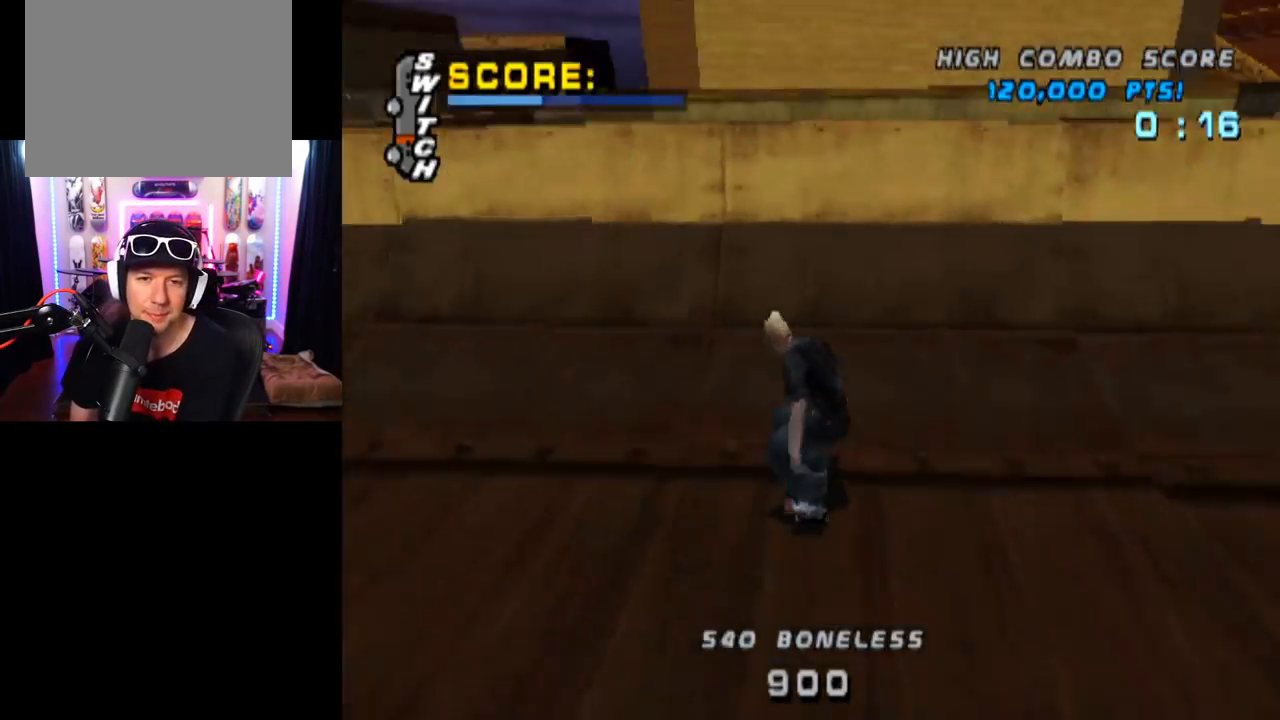
{"buttons": ["CIRCLE", "DPAD_RIGHT"], "left_stick": "center", "right_stick": "center", "events": [[66, "DPAD_UP", "up"], [150, "DPAD_UP", "down"], [233, "DPAD_UP", "up"], [283, "CROSS", "up"], [300, "DPAD_RIGHT", "down"], [317, "CIRCLE", "down"]]}
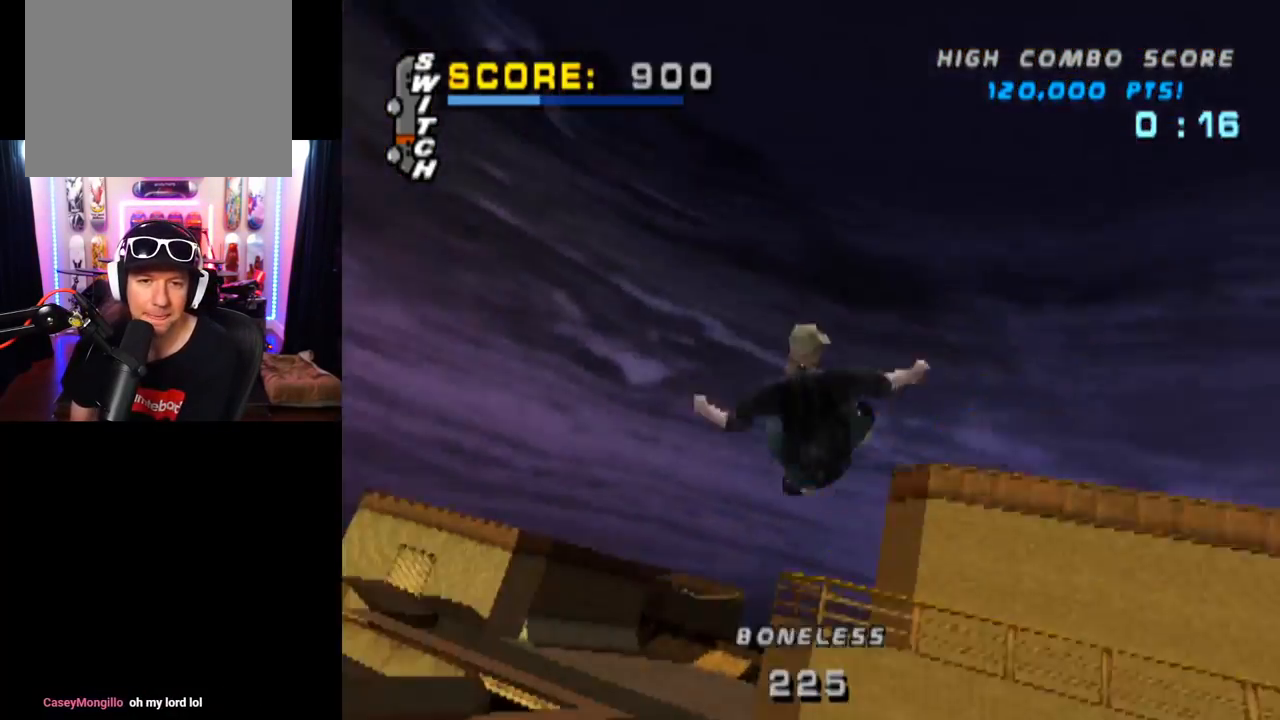
{"buttons": ["CIRCLE", "DPAD_RIGHT"], "left_stick": "center", "right_stick": "center", "events": []}
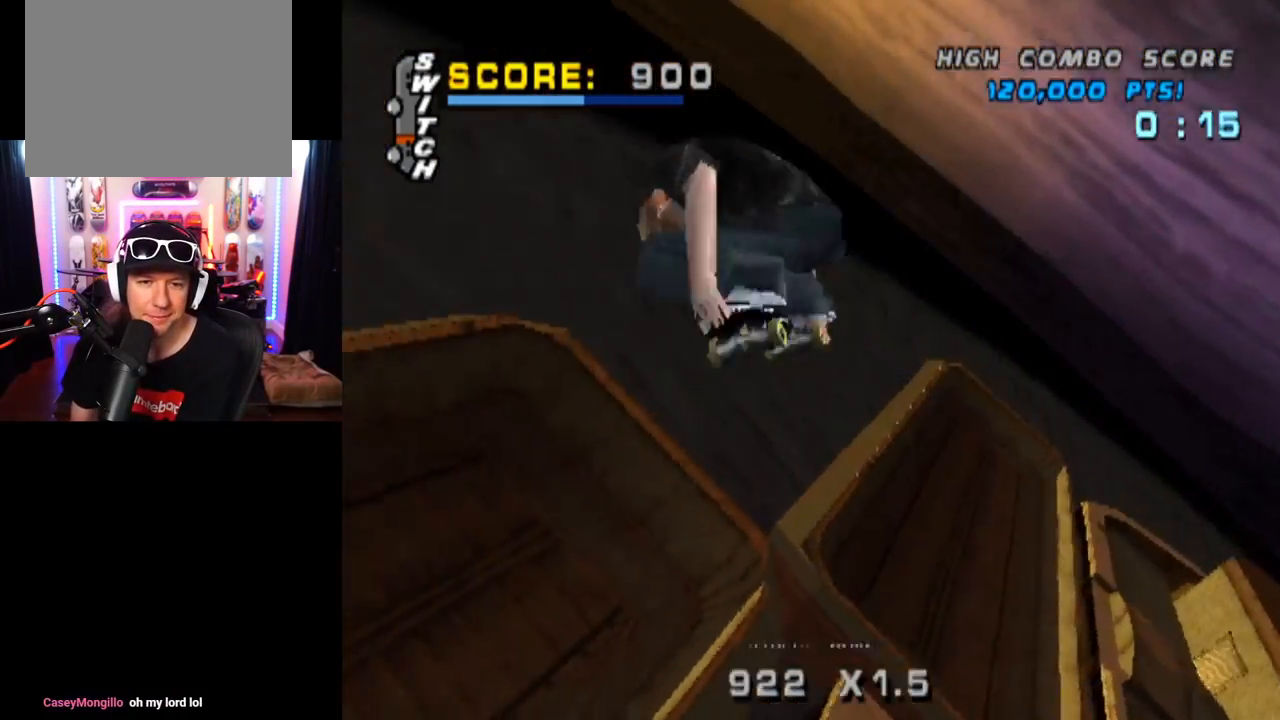
{"buttons": ["CIRCLE", "DPAD_RIGHT"], "left_stick": "center", "right_stick": "center", "events": []}
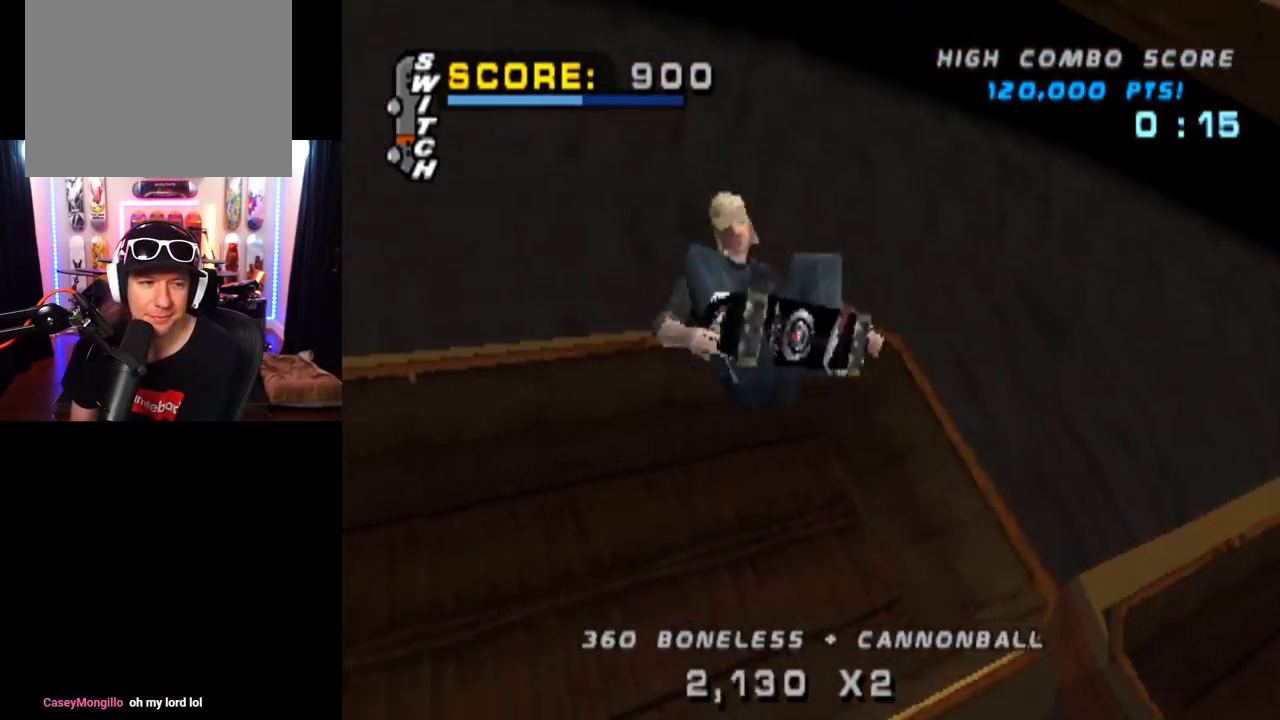
{"buttons": ["CIRCLE", "DPAD_RIGHT"], "left_stick": "center", "right_stick": "center", "events": []}
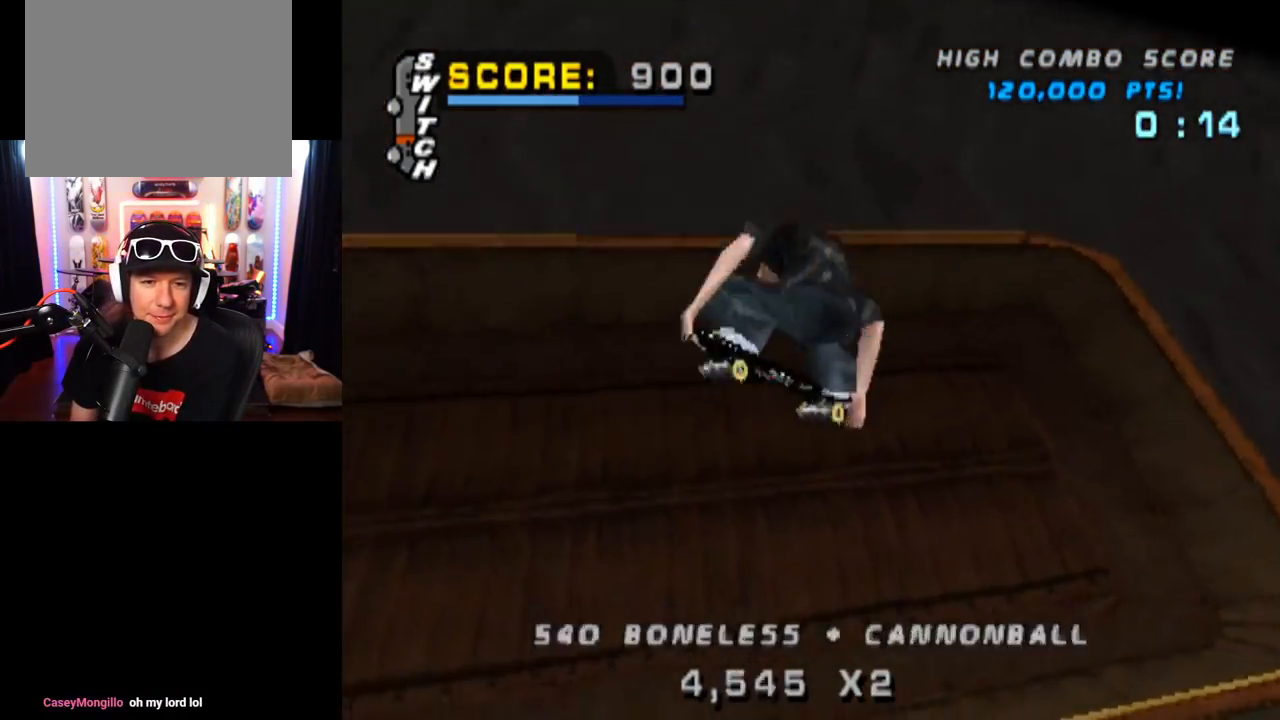
{"buttons": ["CROSS", "R2"], "left_stick": "center", "right_stick": "center", "events": [[233, "CIRCLE", "up"], [300, "DPAD_RIGHT", "up"], [333, "CROSS", "down"], [484, "R2", "down"]]}
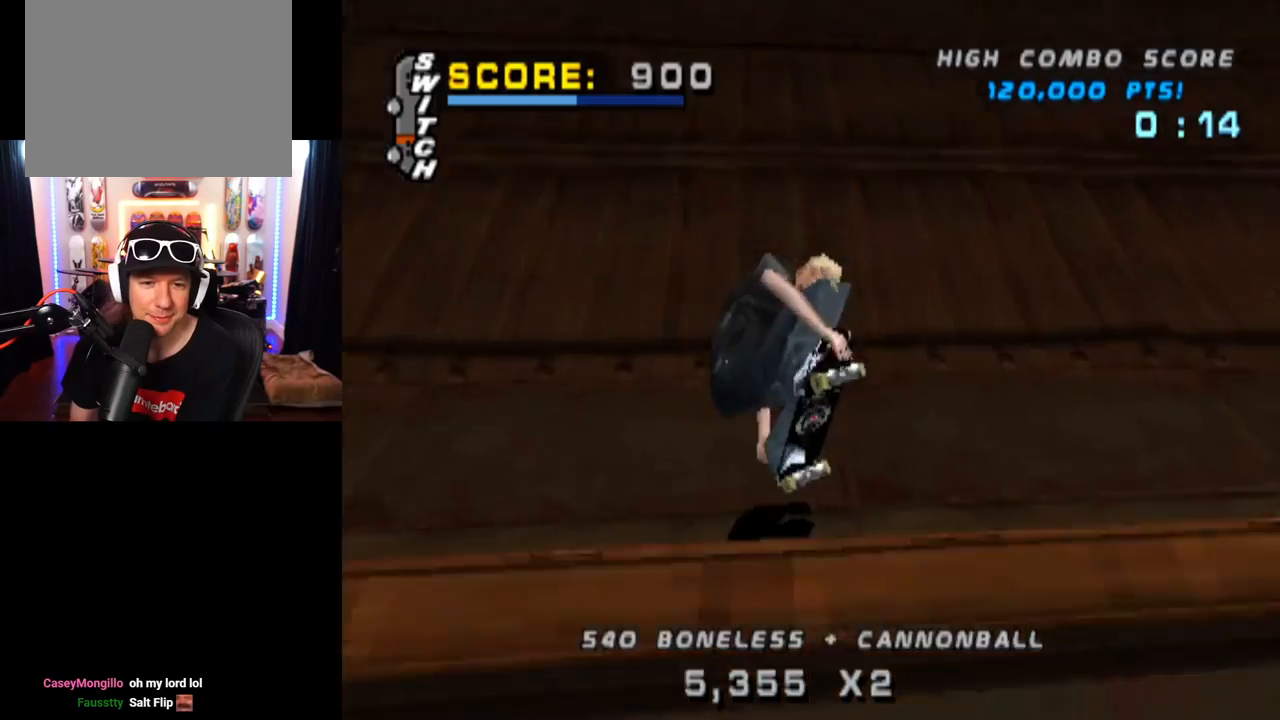
{"buttons": ["CROSS", "DPAD_RIGHT"], "left_stick": "center", "right_stick": "center", "events": [[67, "DPAD_UP", "down"], [134, "DPAD_UP", "up"], [134, "R2", "up"], [200, "DPAD_DOWN", "down"], [284, "DPAD_DOWN", "up"], [334, "DPAD_UP", "down"], [451, "DPAD_RIGHT", "down"], [451, "DPAD_UP", "up"]]}
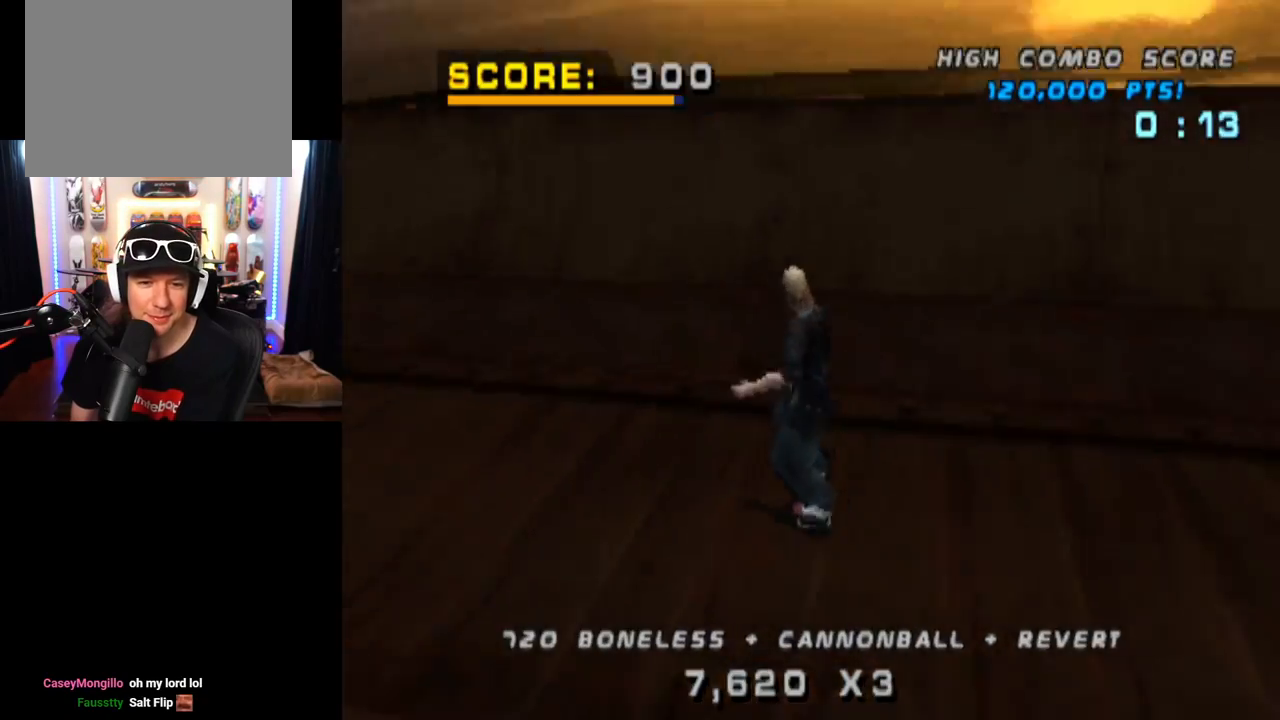
{"buttons": ["CIRCLE", "DPAD_DOWN", "DPAD_LEFT"], "left_stick": "center", "right_stick": "center", "events": [[83, "DPAD_RIGHT", "up"], [233, "DPAD_DOWN", "down"], [233, "DPAD_LEFT", "down"], [250, "CROSS", "up"], [317, "CIRCLE", "down"]]}
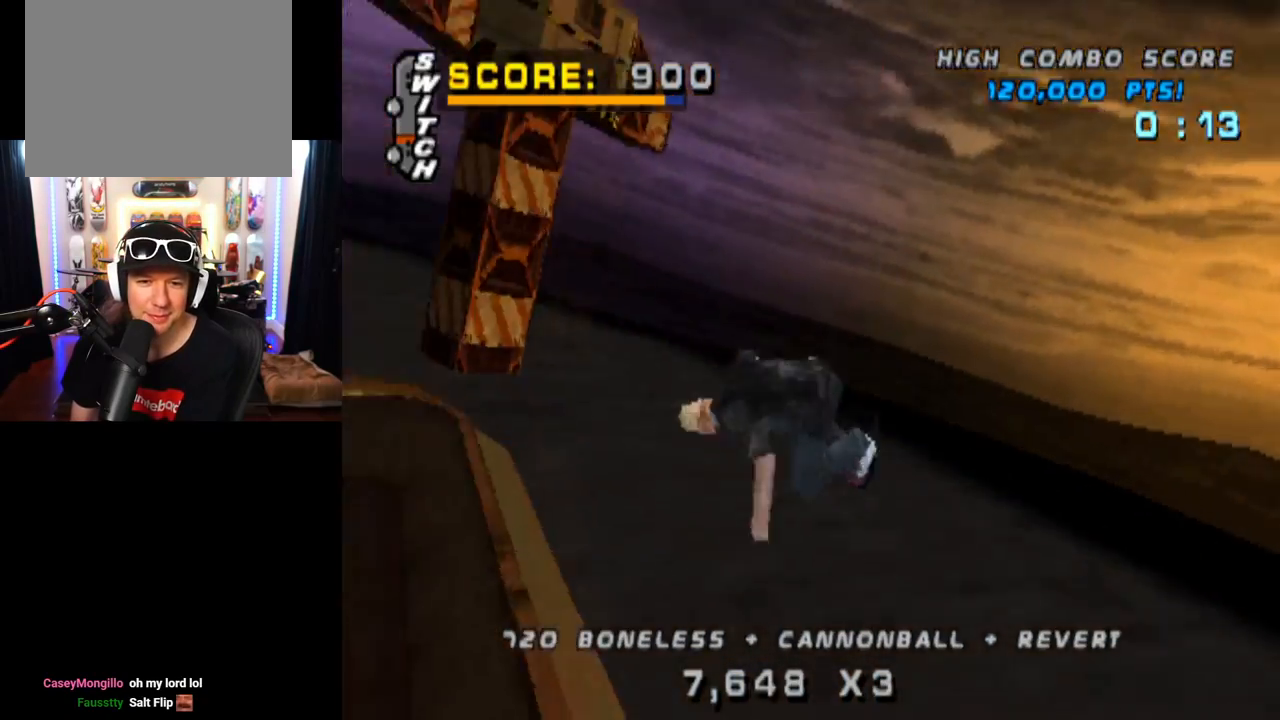
{"buttons": ["CIRCLE", "DPAD_DOWN", "DPAD_LEFT"], "left_stick": "center", "right_stick": "center", "events": []}
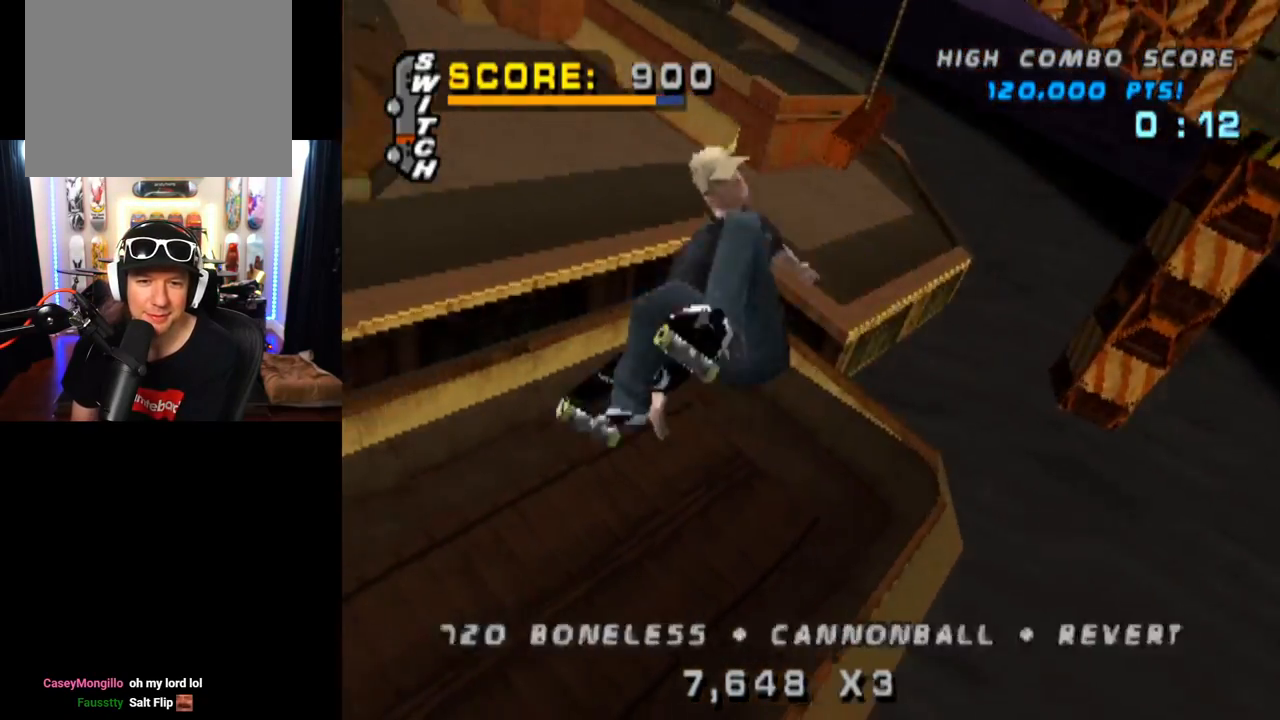
{"buttons": ["CIRCLE", "DPAD_DOWN", "DPAD_LEFT"], "left_stick": "center", "right_stick": "center", "events": []}
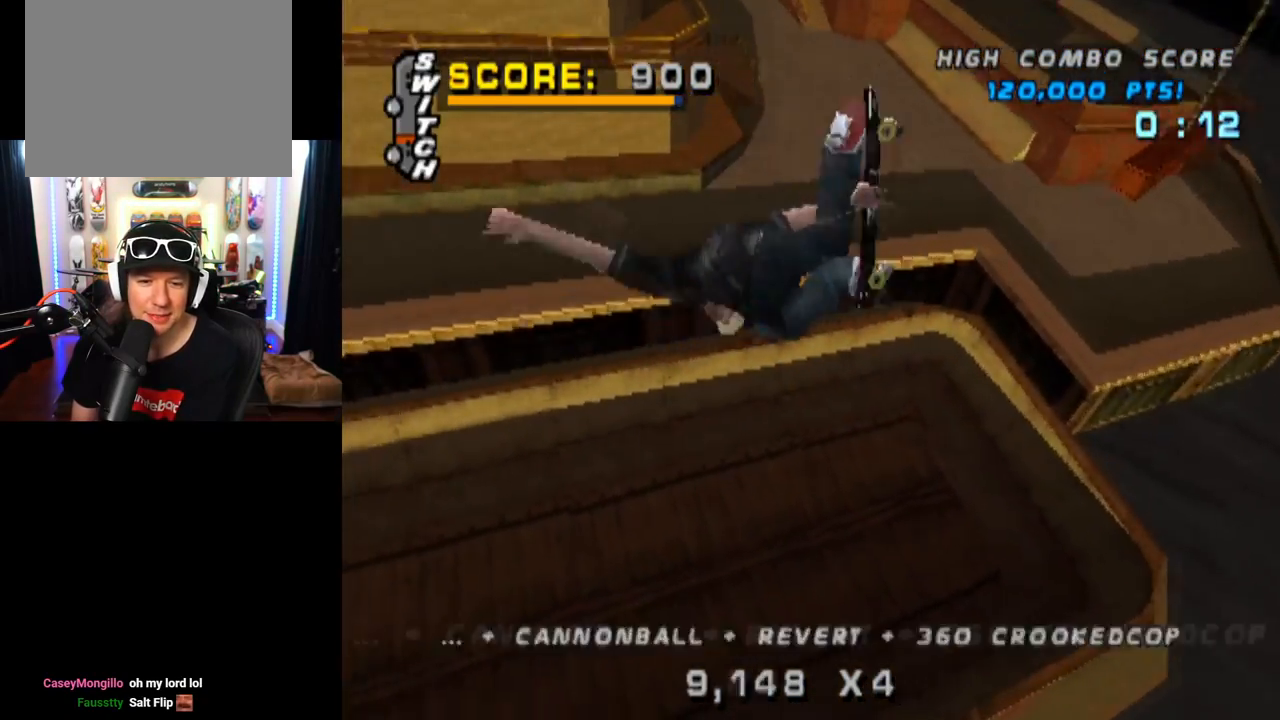
{"buttons": ["CIRCLE", "DPAD_DOWN", "DPAD_LEFT"], "left_stick": "center", "right_stick": "center", "events": []}
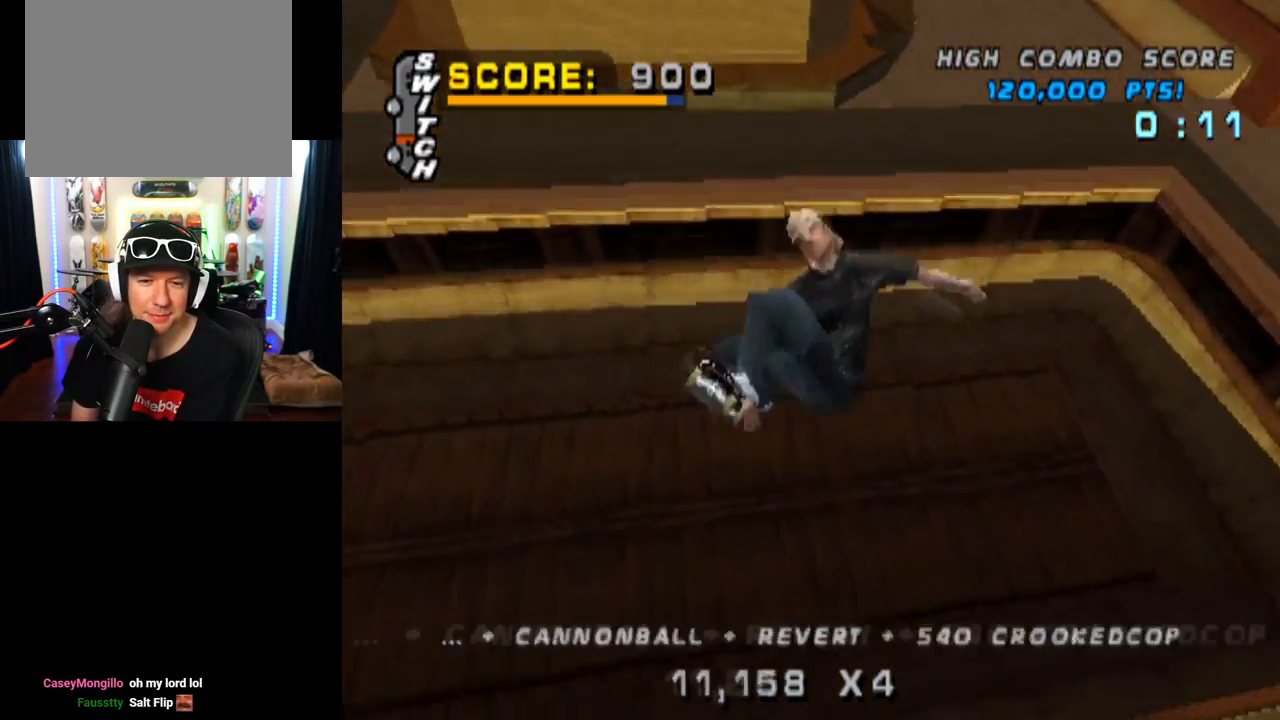
{"buttons": ["CROSS"], "left_stick": "center", "right_stick": "center", "events": [[283, "CIRCLE", "up"], [317, "DPAD_DOWN", "up"], [350, "DPAD_LEFT", "up"], [484, "CROSS", "down"]]}
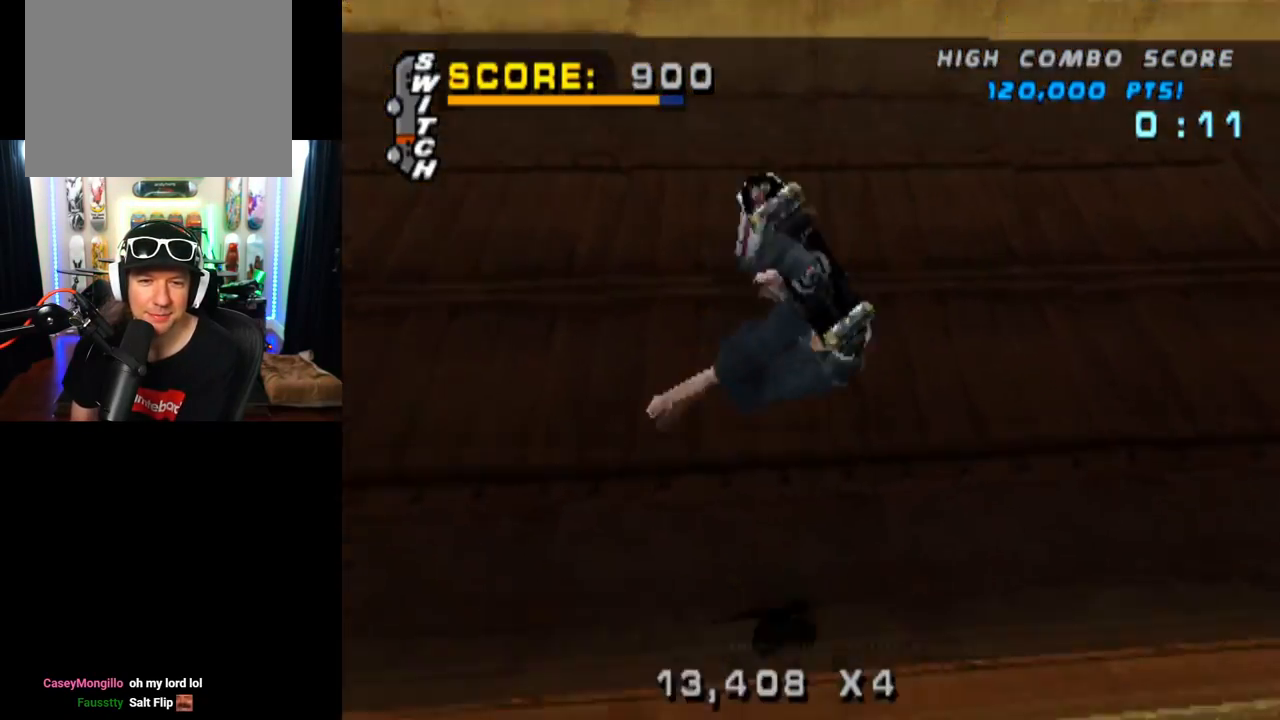
{"buttons": ["CROSS", "DPAD_UP"], "left_stick": "center", "right_stick": "center", "events": [[34, "R2", "down"], [184, "R2", "up"], [200, "DPAD_UP", "down"], [284, "DPAD_UP", "up"], [317, "DPAD_DOWN", "down"], [434, "DPAD_DOWN", "up"], [467, "DPAD_UP", "down"]]}
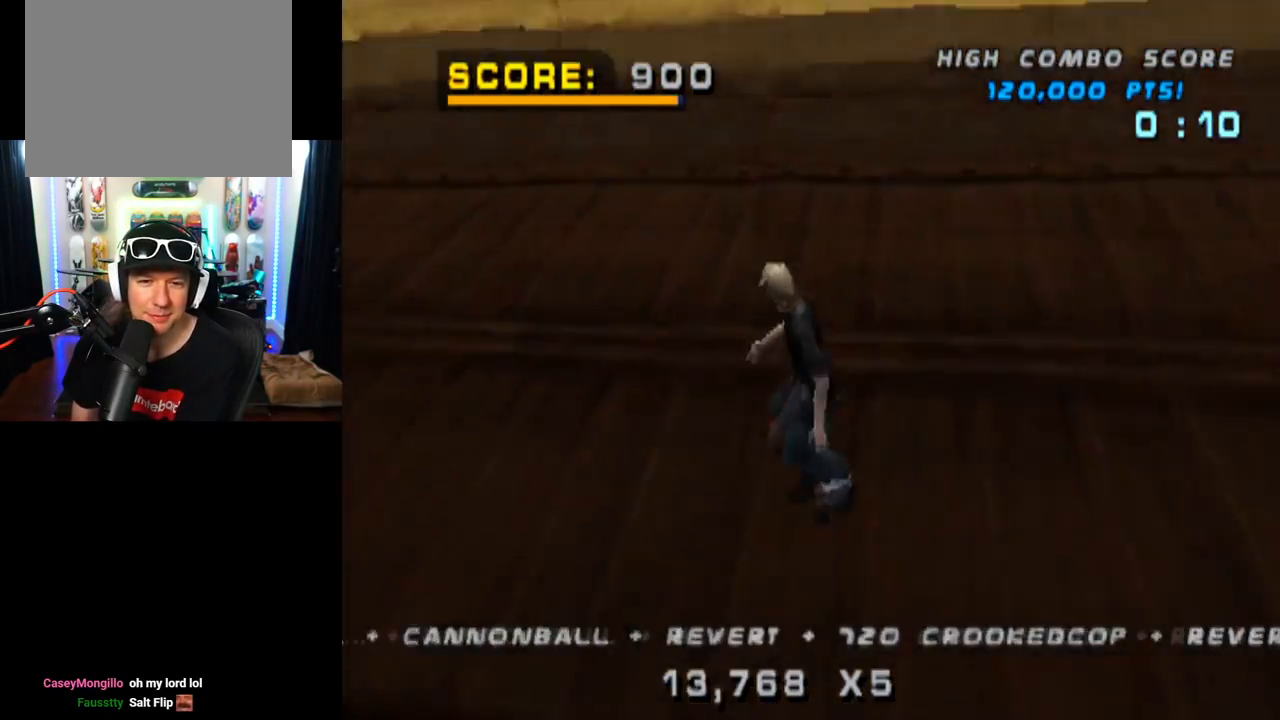
{"buttons": ["DPAD_DOWN", "DPAD_RIGHT"], "left_stick": "center", "right_stick": "center", "events": [[66, "DPAD_RIGHT", "down"], [83, "DPAD_UP", "up"], [267, "DPAD_RIGHT", "up"], [417, "DPAD_DOWN", "down"], [417, "DPAD_RIGHT", "down"], [467, "CROSS", "up"]]}
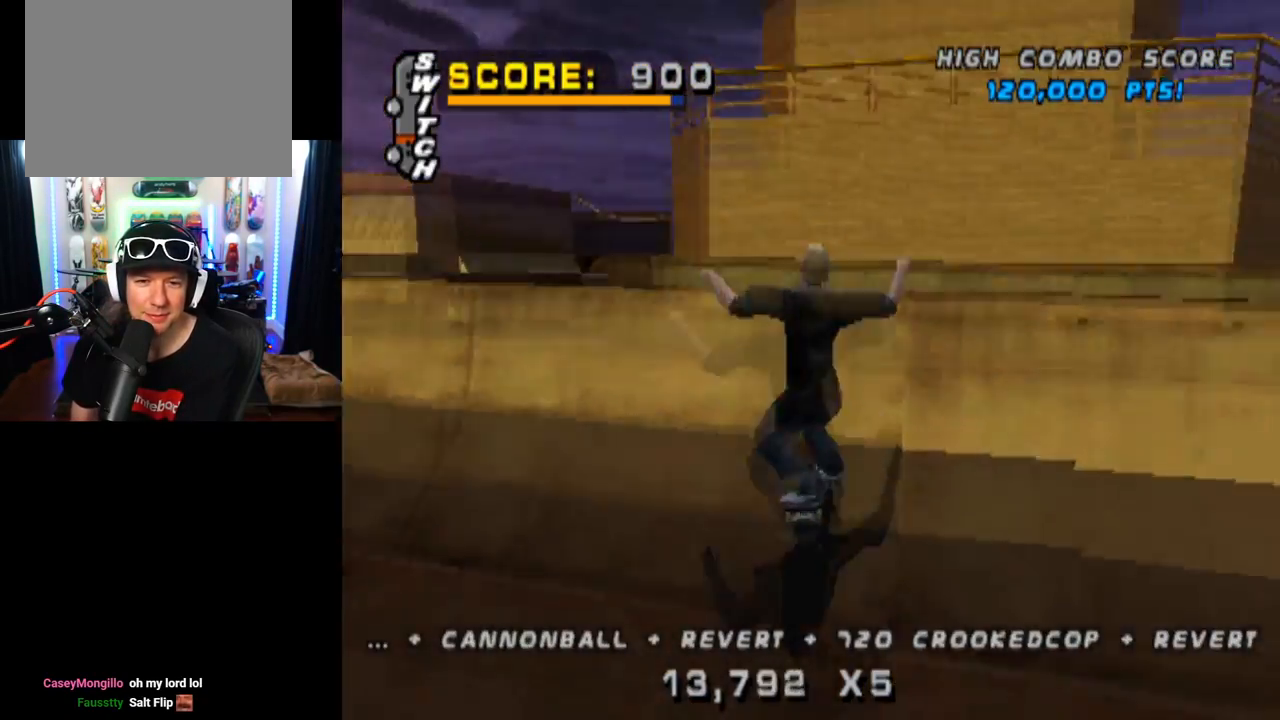
{"buttons": ["DPAD_RIGHT"], "left_stick": "center", "right_stick": "center", "events": [[50, "SQUARE", "down"], [267, "DPAD_DOWN", "up"], [267, "DPAD_RIGHT", "up"], [267, "SQUARE", "up"], [434, "DPAD_RIGHT", "down"]]}
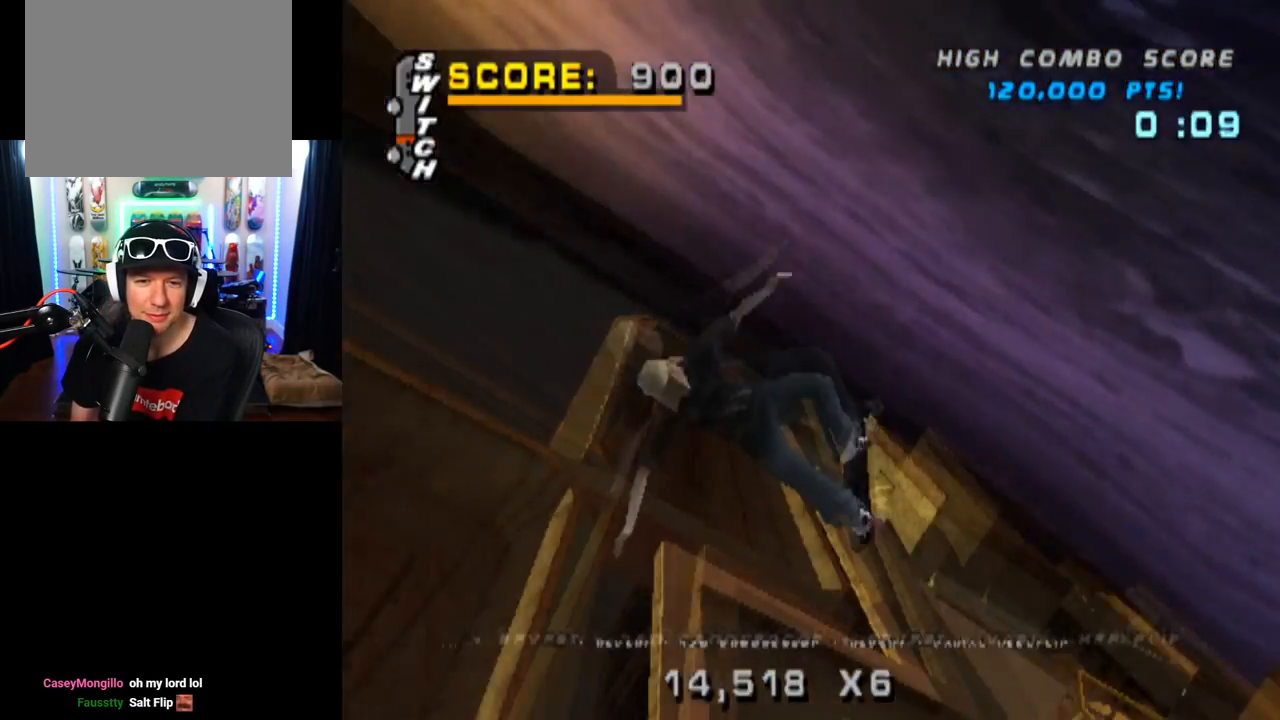
{"buttons": ["DPAD_RIGHT"], "left_stick": "center", "right_stick": "center", "events": [[133, "SQUARE", "down"], [350, "SQUARE", "up"]]}
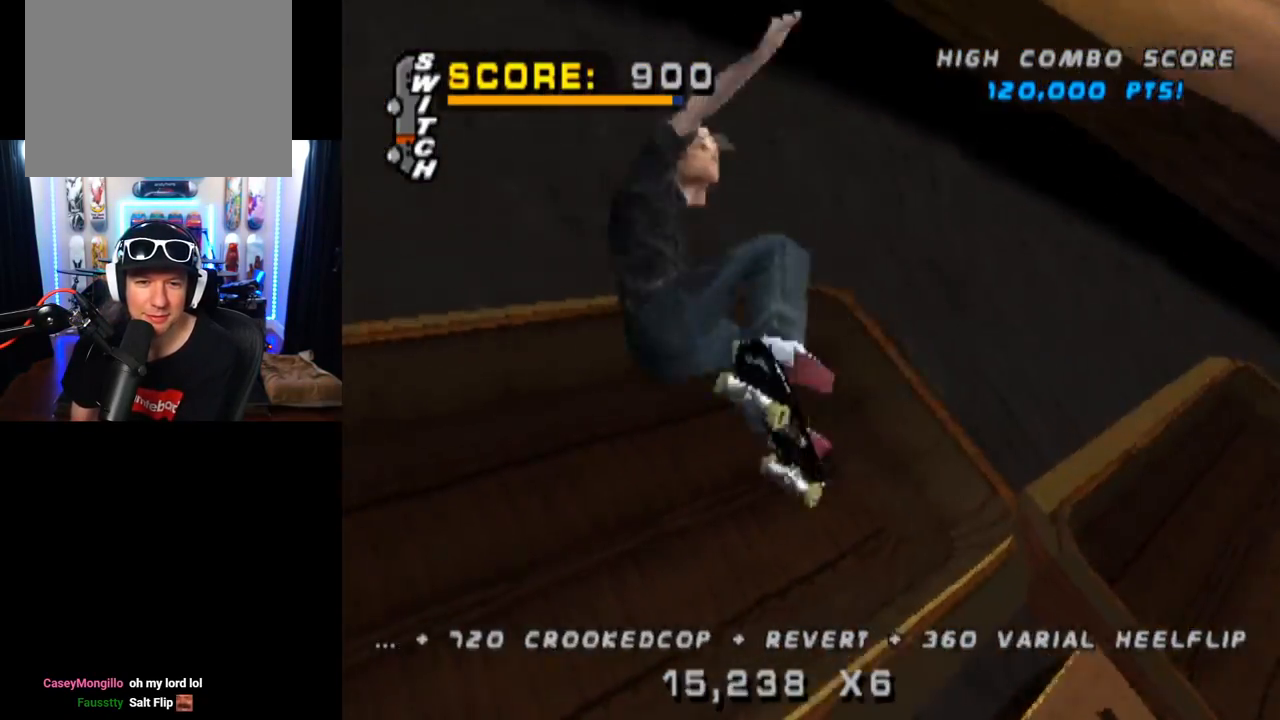
{"buttons": ["CIRCLE", "DPAD_RIGHT"], "left_stick": "center", "right_stick": "center", "events": [[367, "CIRCLE", "down"]]}
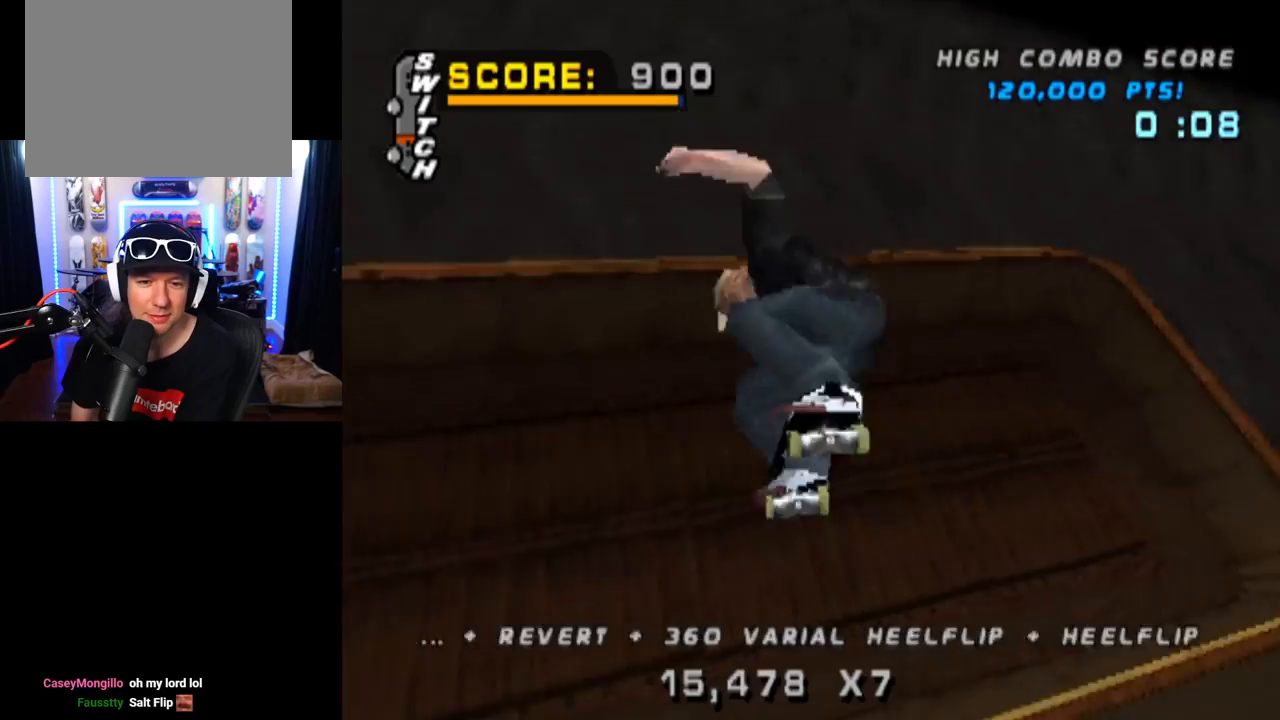
{"buttons": ["CROSS"], "left_stick": "center", "right_stick": "center", "events": [[33, "CIRCLE", "up"], [200, "CROSS", "down"], [434, "DPAD_RIGHT", "up"]]}
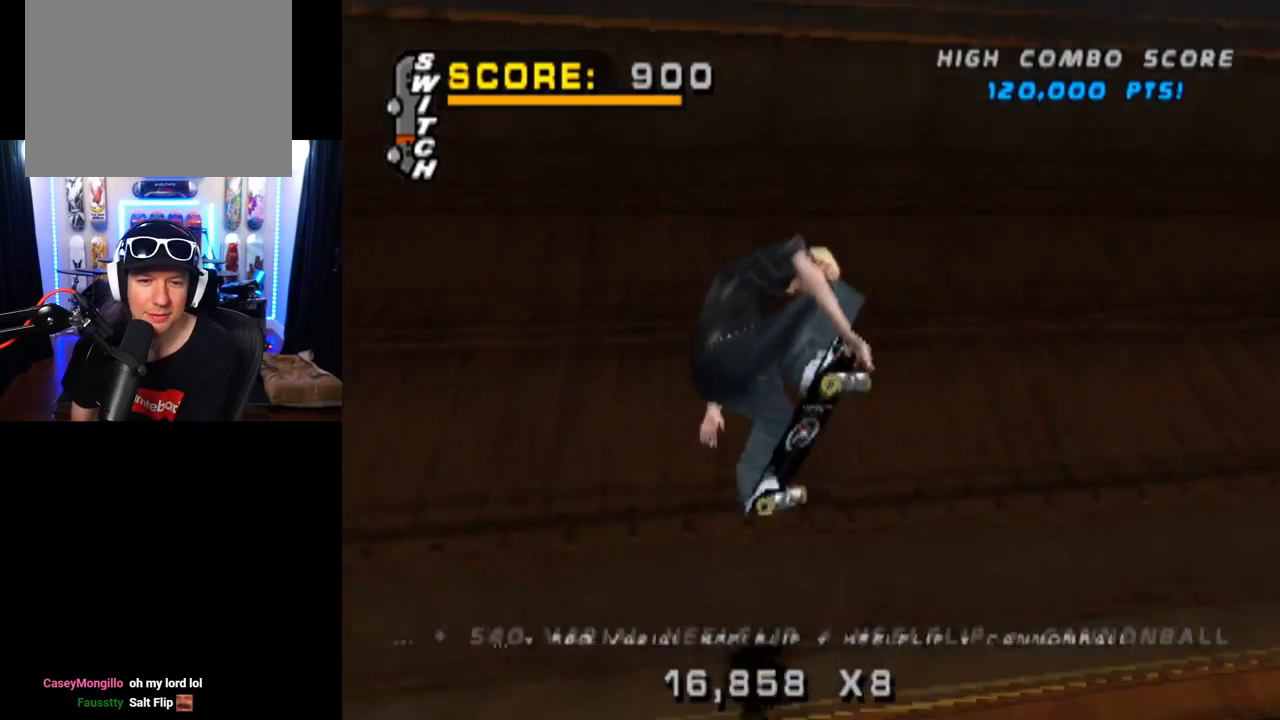
{"buttons": ["CROSS"], "left_stick": "center", "right_stick": "center", "events": [[100, "R2", "down"], [183, "DPAD_RIGHT", "down"], [250, "R2", "up"], [367, "DPAD_RIGHT", "up"], [417, "DPAD_UP", "down"], [500, "DPAD_UP", "up"]]}